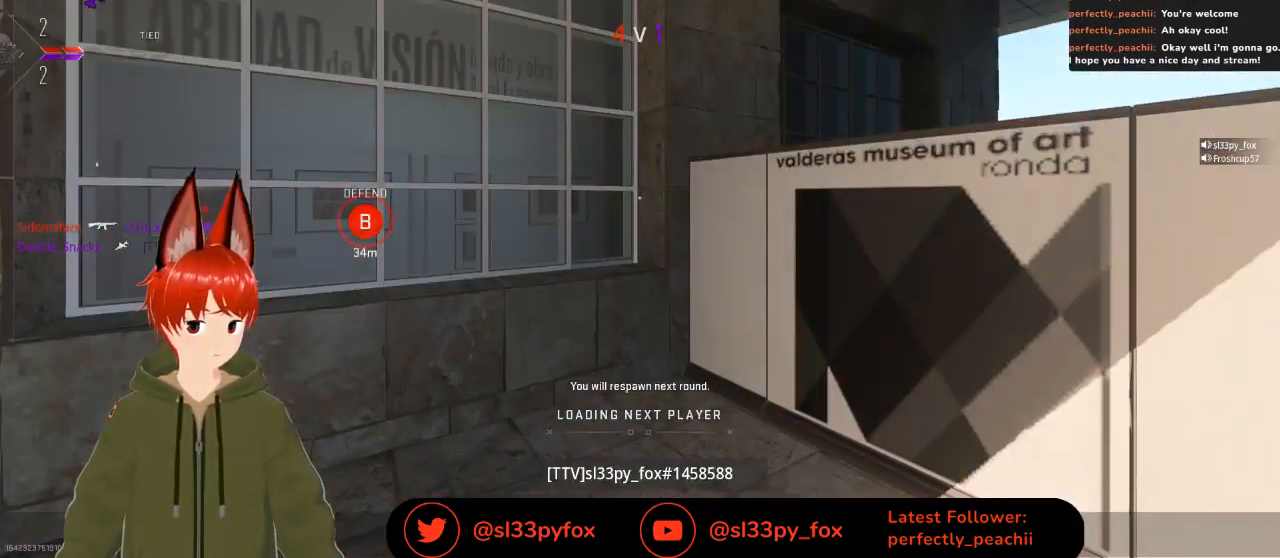
Gameplay with a controller (Xbox layout); each line is a JSON object with the inputs held at the frame after it. "events" lists button and stick changes between this image and that frame as [ms after this image, input, new state], when the widget could be followed in between.
{"buttons": [], "left_stick": "center", "right_stick": "center", "events": [[100, "X", "down"], [133, "X", "up"]]}
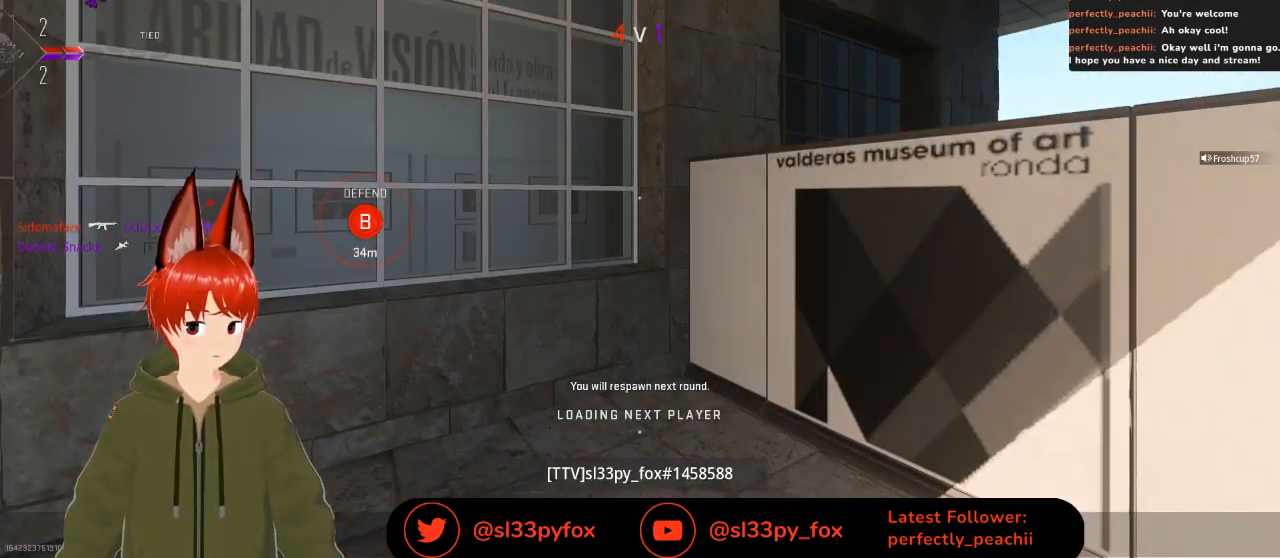
{"buttons": [], "left_stick": "center", "right_stick": "center", "events": [[233, "SELECT", "down"], [367, "SELECT", "up"]]}
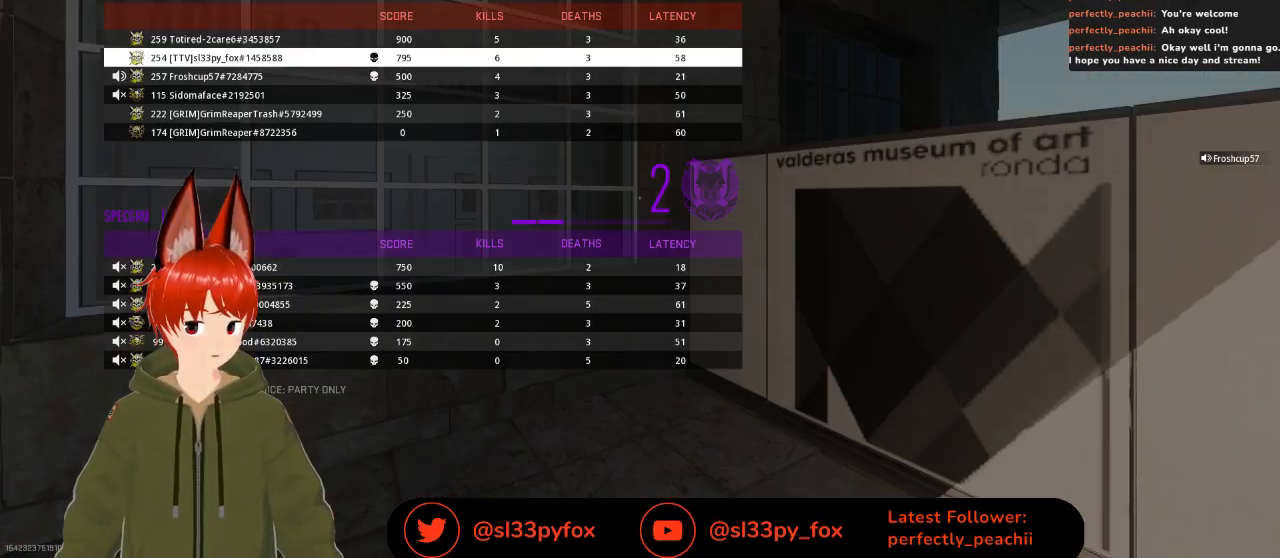
{"buttons": [], "left_stick": "center", "right_stick": "center", "events": [[300, "SELECT", "down"], [400, "SELECT", "up"]]}
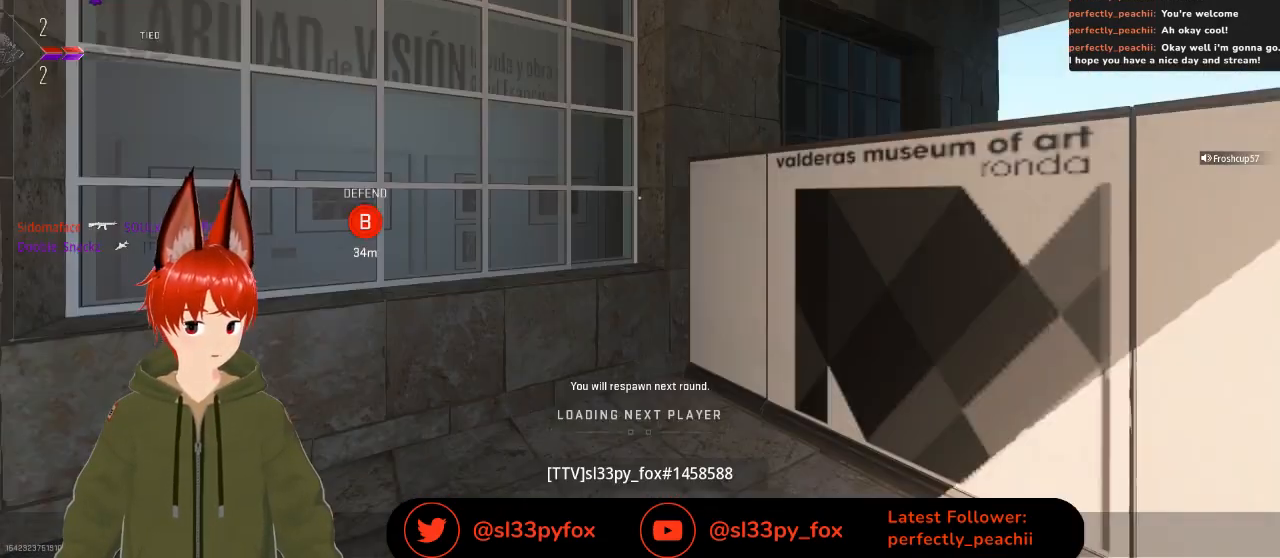
{"buttons": [], "left_stick": "center", "right_stick": "center", "events": []}
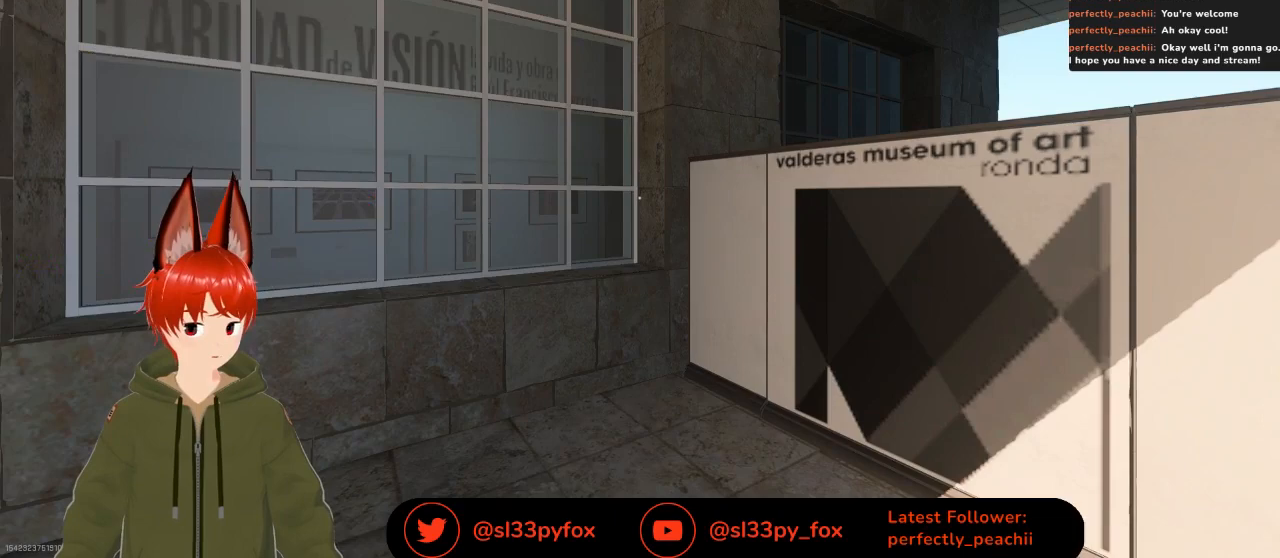
{"buttons": [], "left_stick": "center", "right_stick": "center", "events": []}
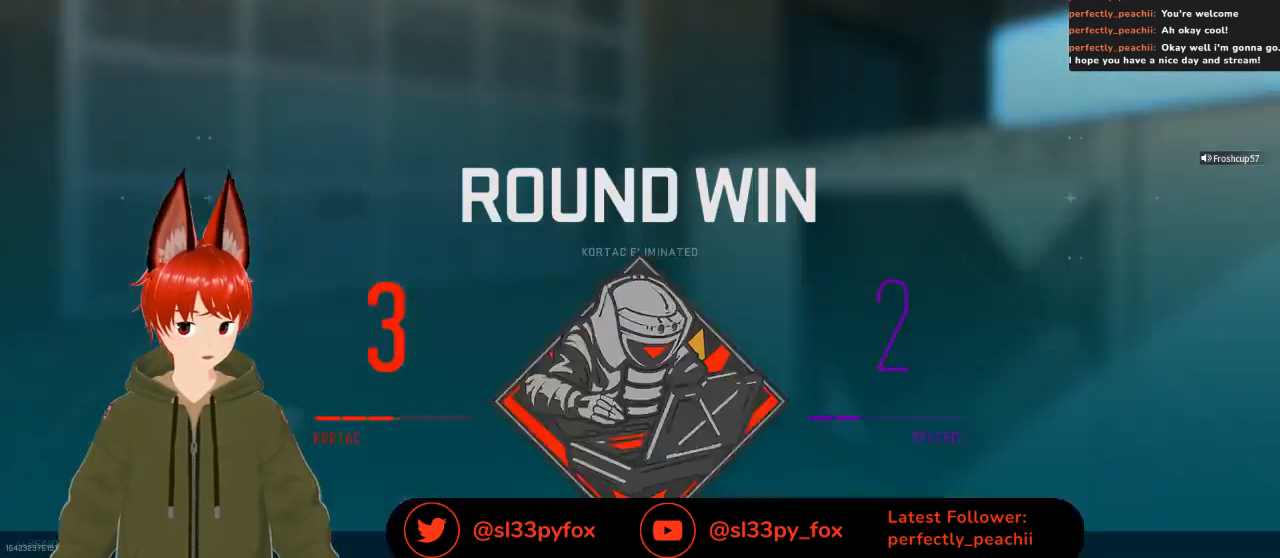
{"buttons": [], "left_stick": "center", "right_stick": "center", "events": [[433, "SELECT", "down"], [500, "SELECT", "up"]]}
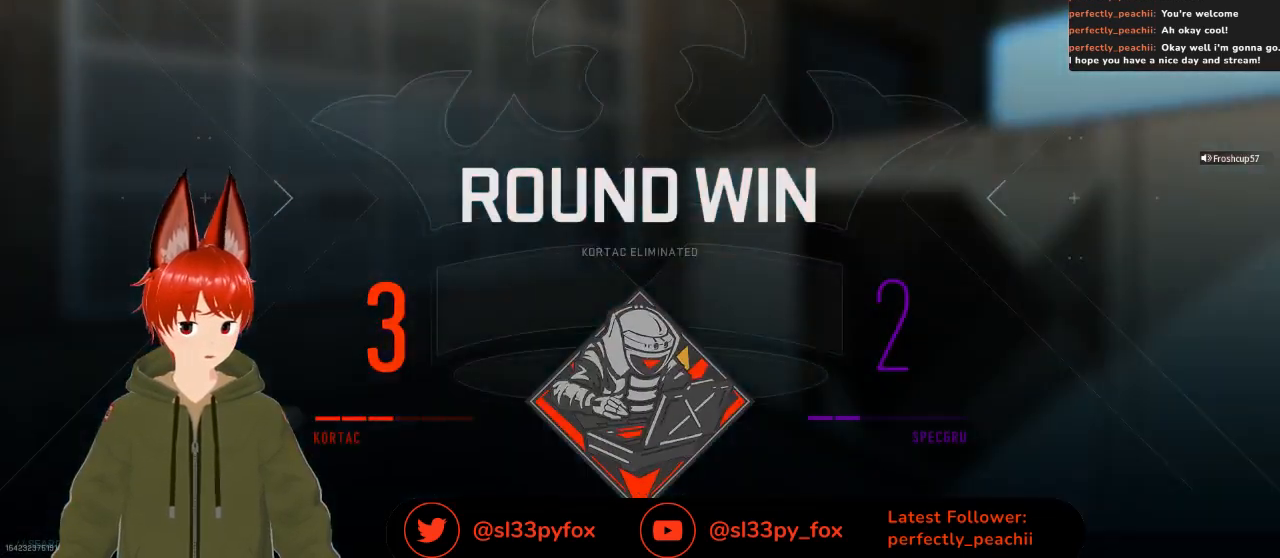
{"buttons": ["DPAD_UP"], "left_stick": "center", "right_stick": "center", "events": [[467, "DPAD_UP", "down"]]}
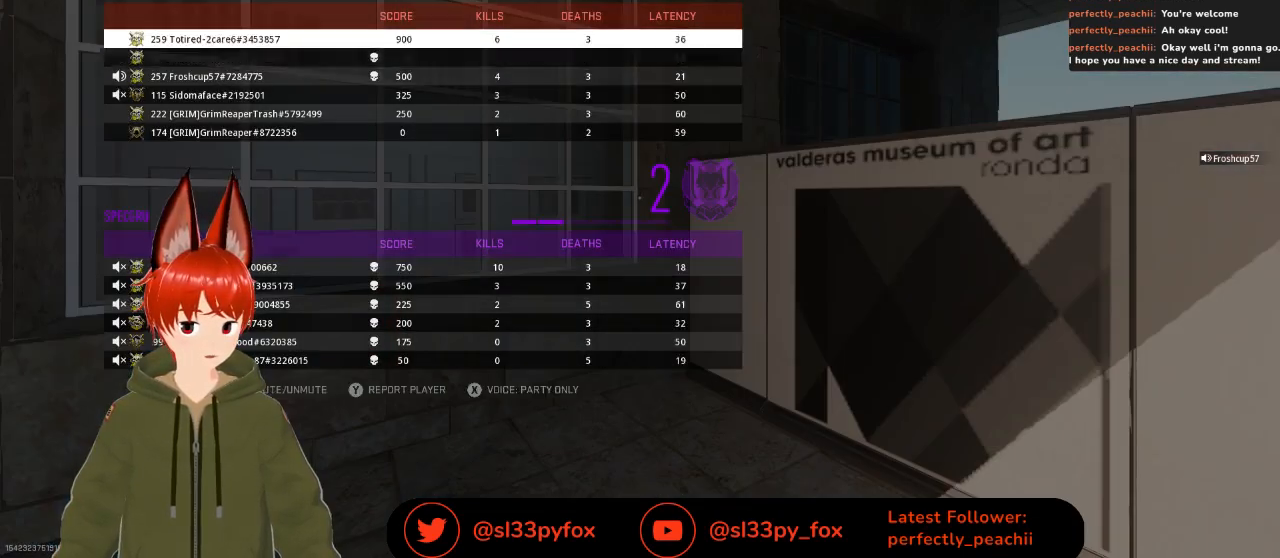
{"buttons": [], "left_stick": "center", "right_stick": "center", "events": [[33, "DPAD_UP", "up"], [267, "SELECT", "down"], [400, "SELECT", "up"]]}